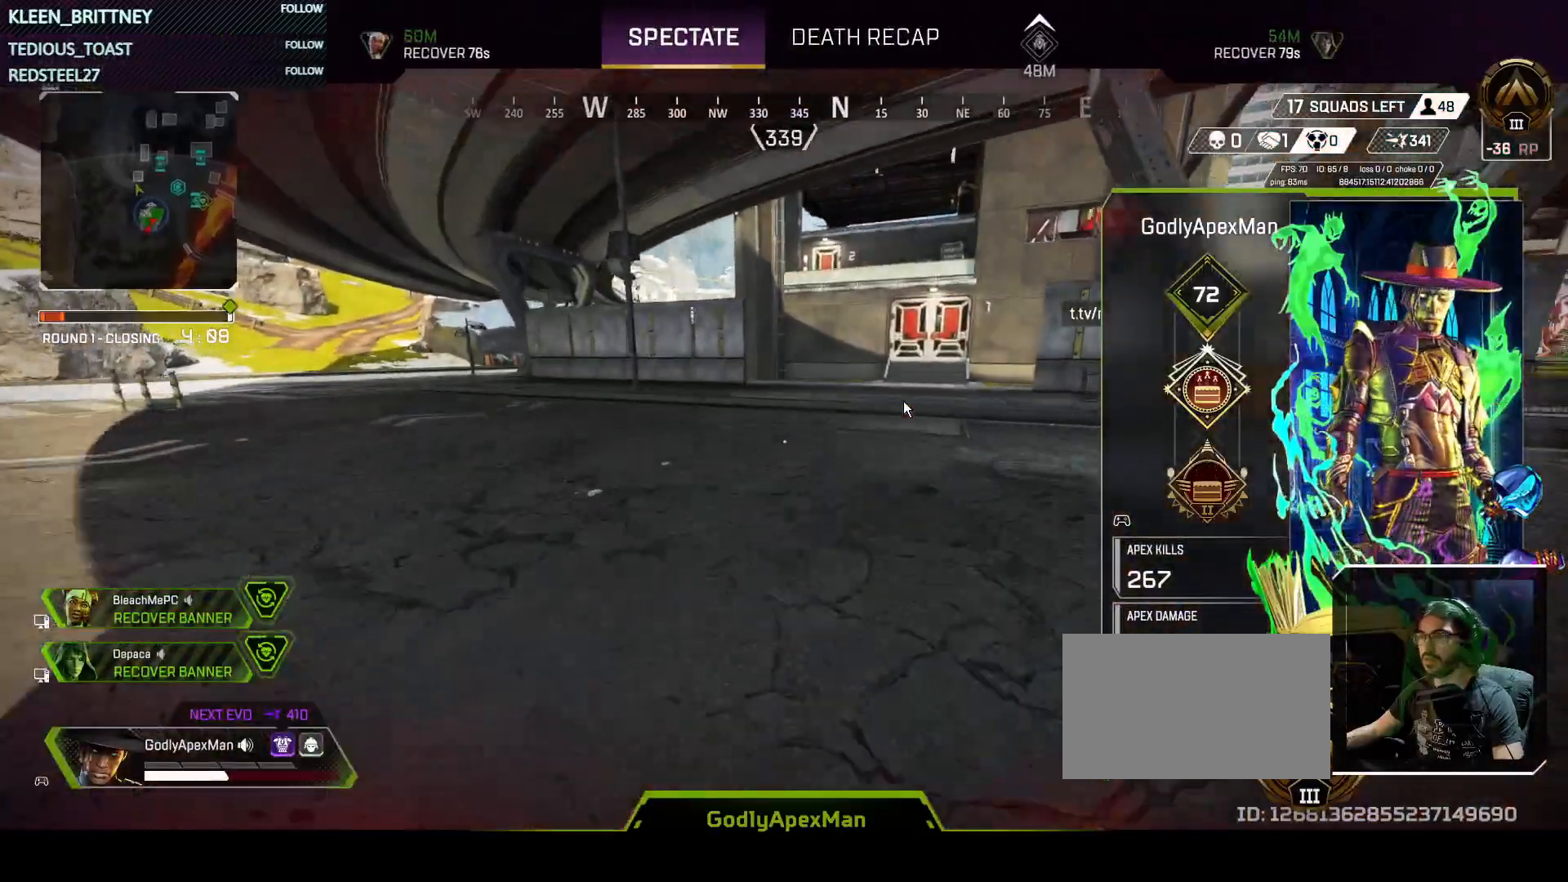
Gameplay with keyboard and mouse; each line is a JSON object with the keys held at the frame after it. "events" lists presses ("down") and releases ("up") of "1", "2", "3", "4", "5", "a", "alt", "c", "caps_lock", "ctrl", "d", "e", "f", "g", "q", "r", "s", "shift", "space", "t", "tab", "v", "w", "x" and "z" between this image and that frame as [ms after this image, input, new state], when the widget could be followed in between. No other keys are recorded. Mouse buttons are not recorded. Not read: mouse_move.
{"keys": [], "events": [[300, "shift", "down"], [400, "shift", "up"]]}
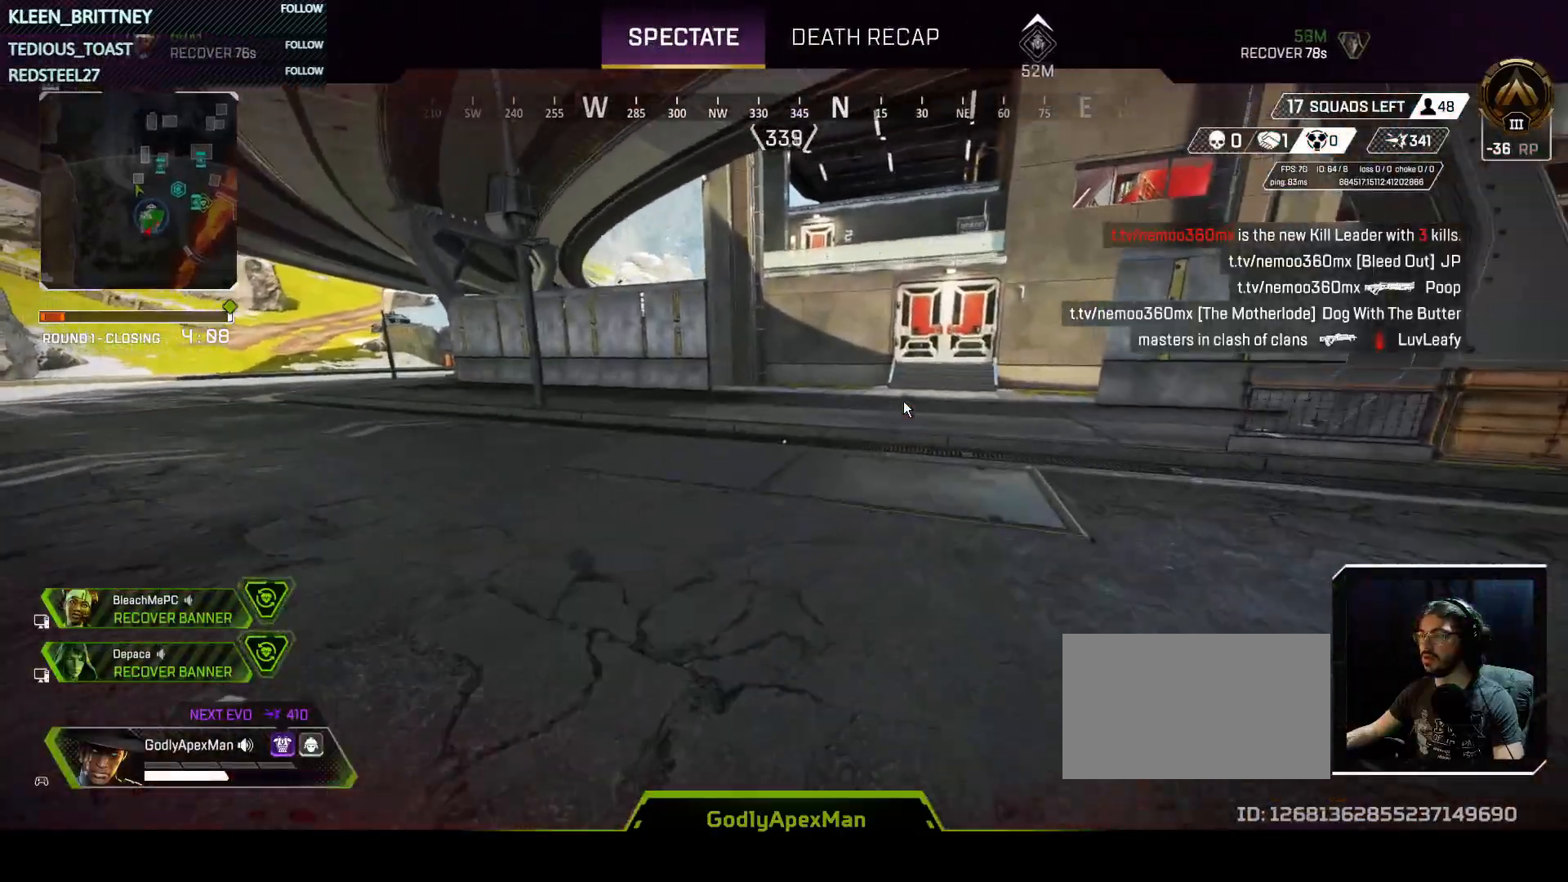
{"keys": [], "events": []}
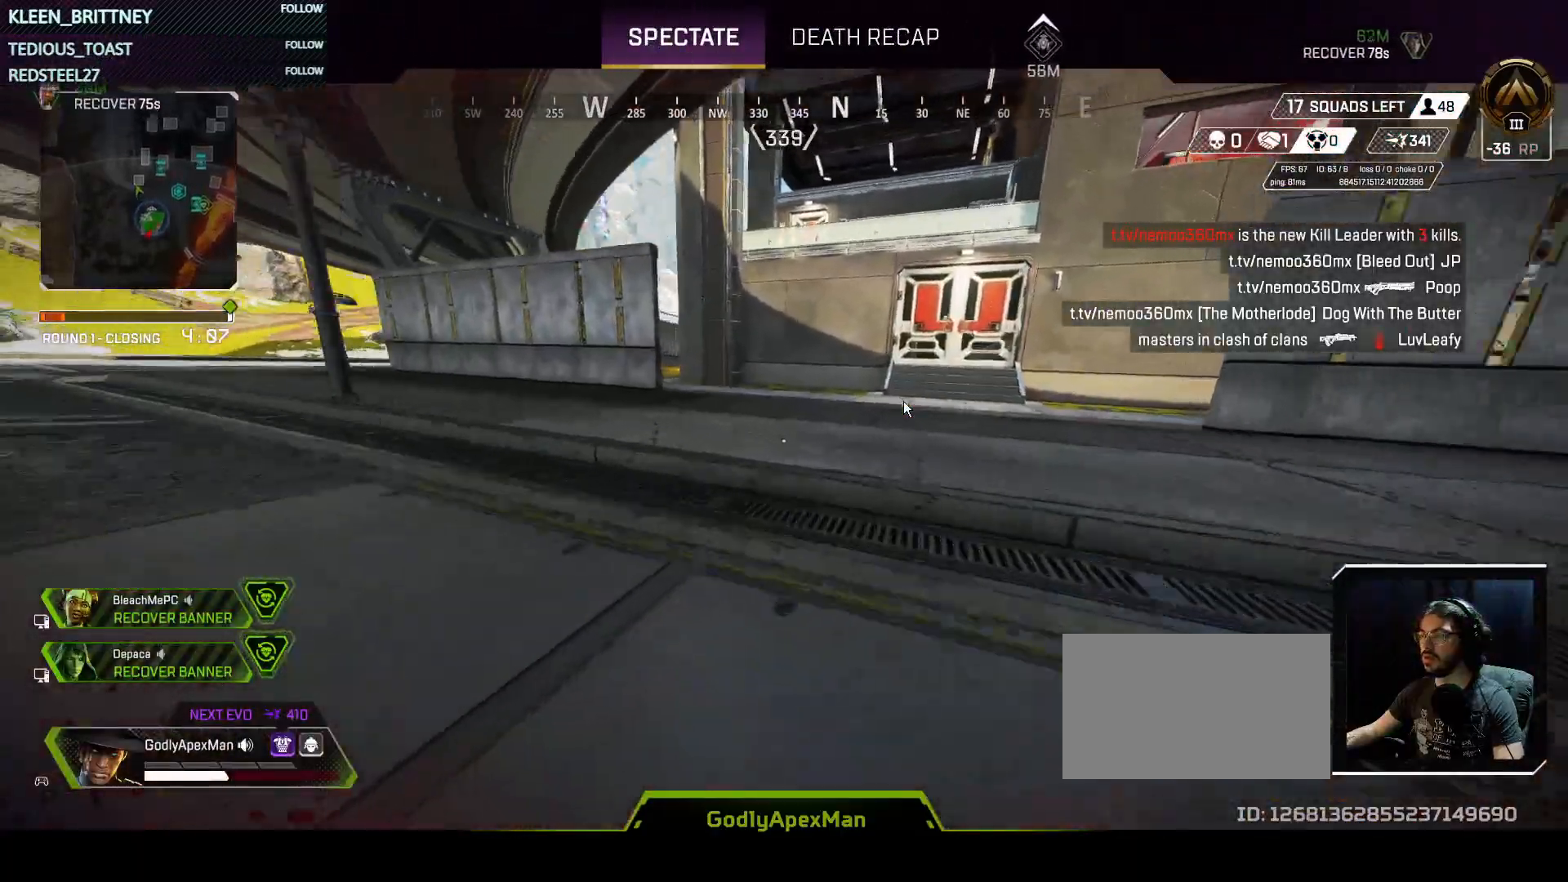
{"keys": [], "events": []}
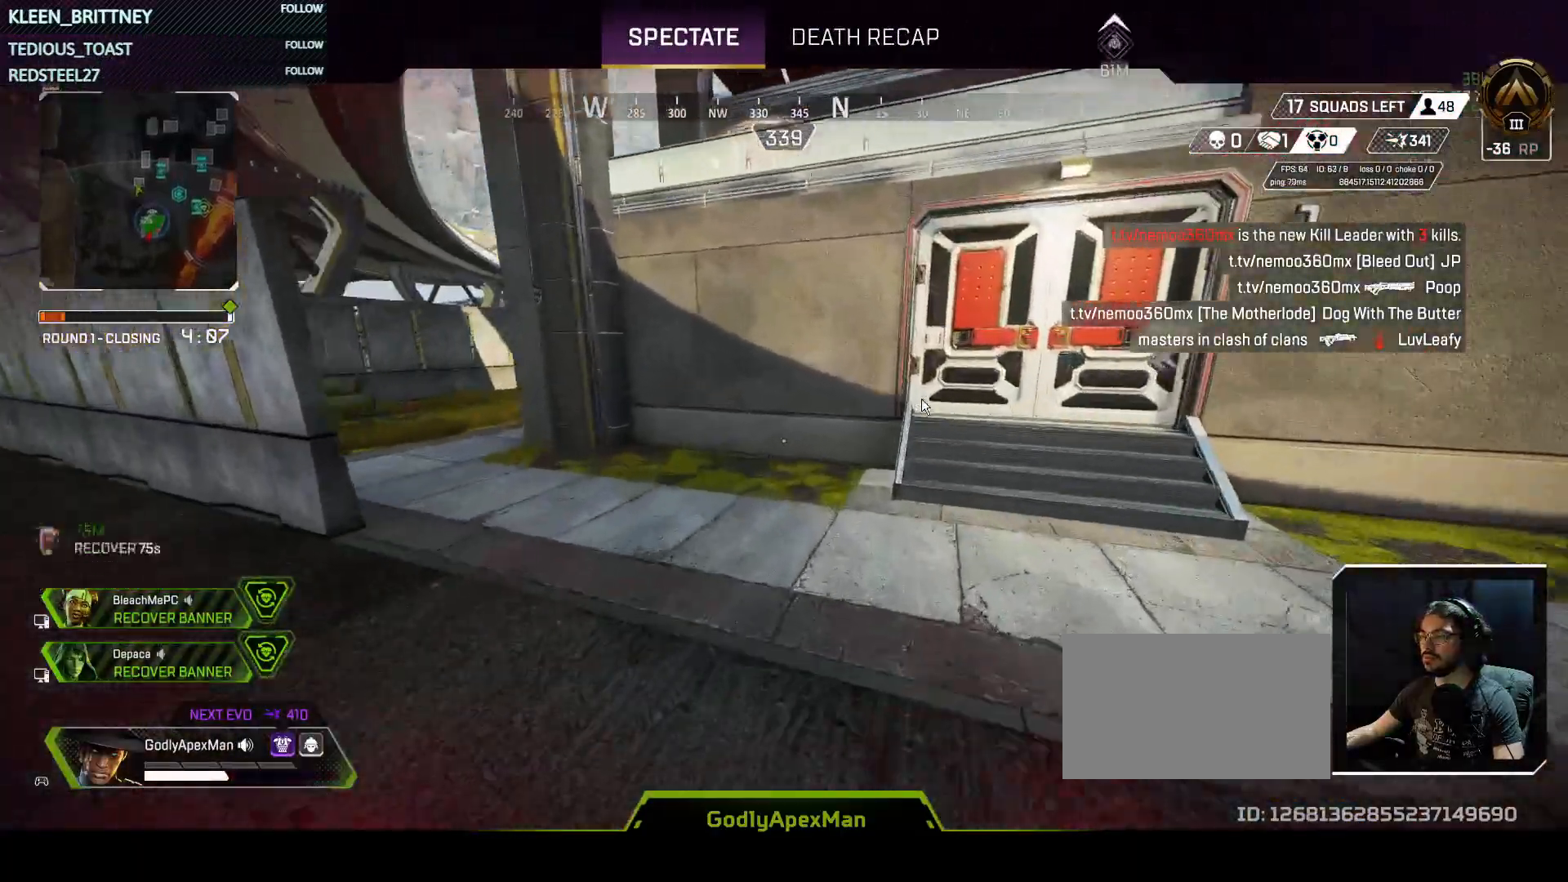
{"keys": [], "events": []}
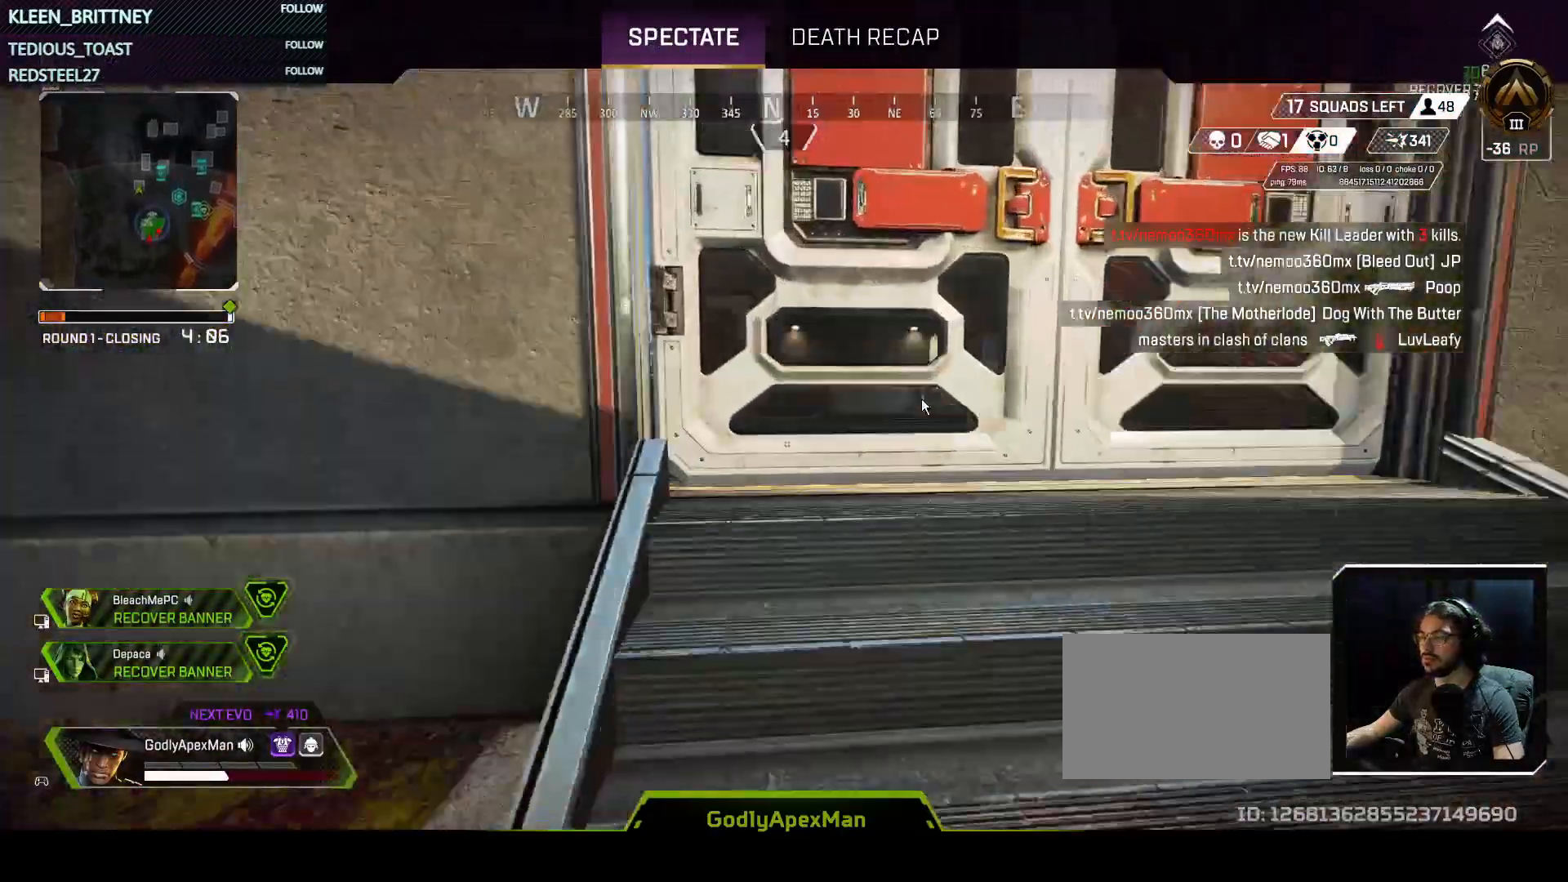
{"keys": [], "events": []}
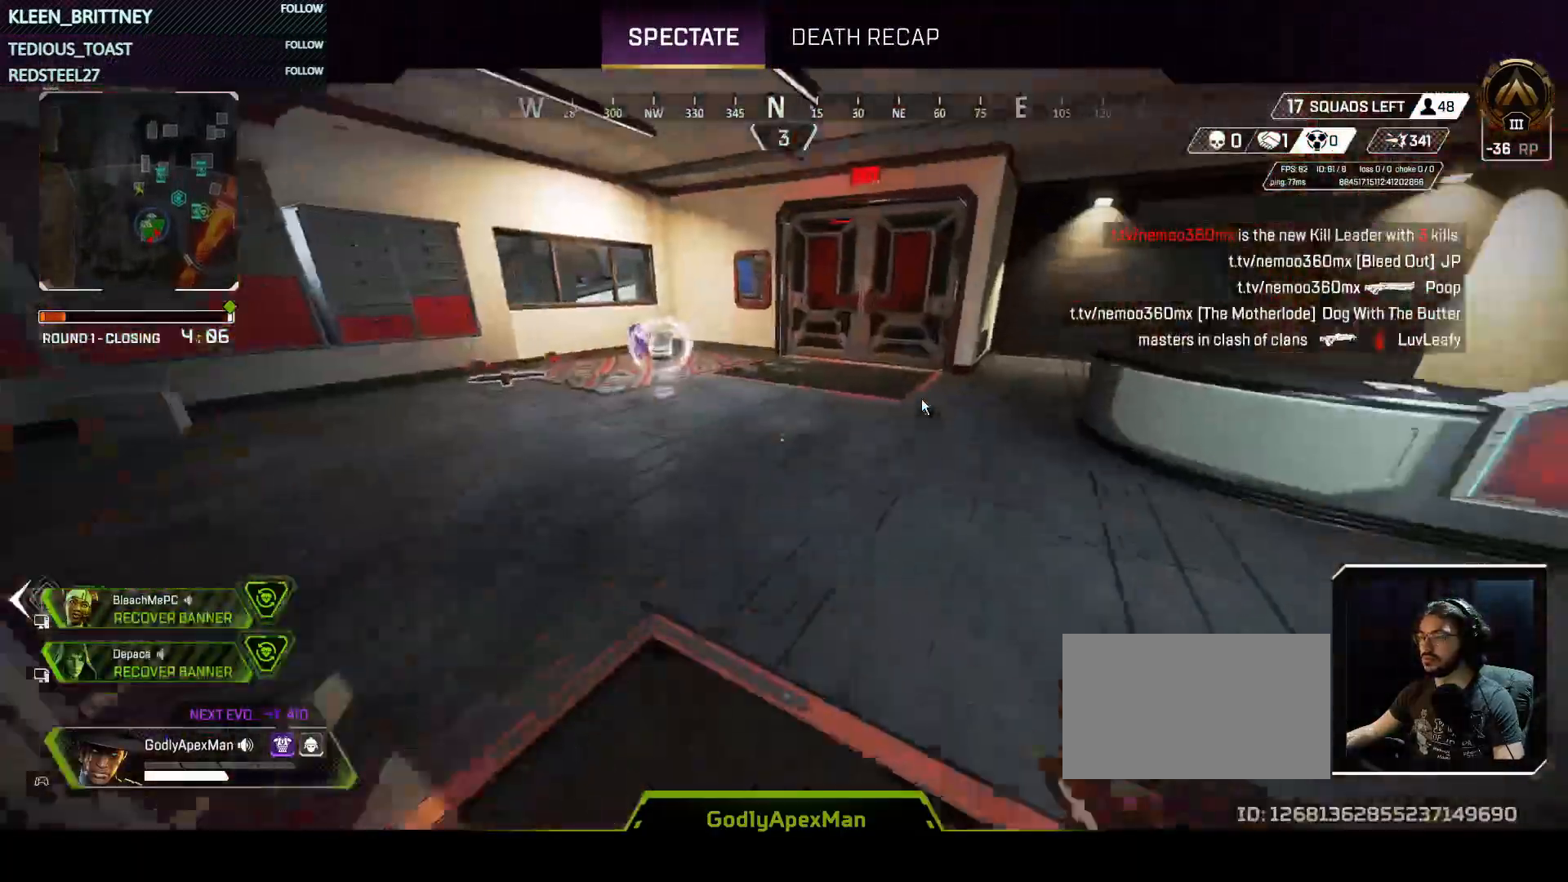
{"keys": [], "events": []}
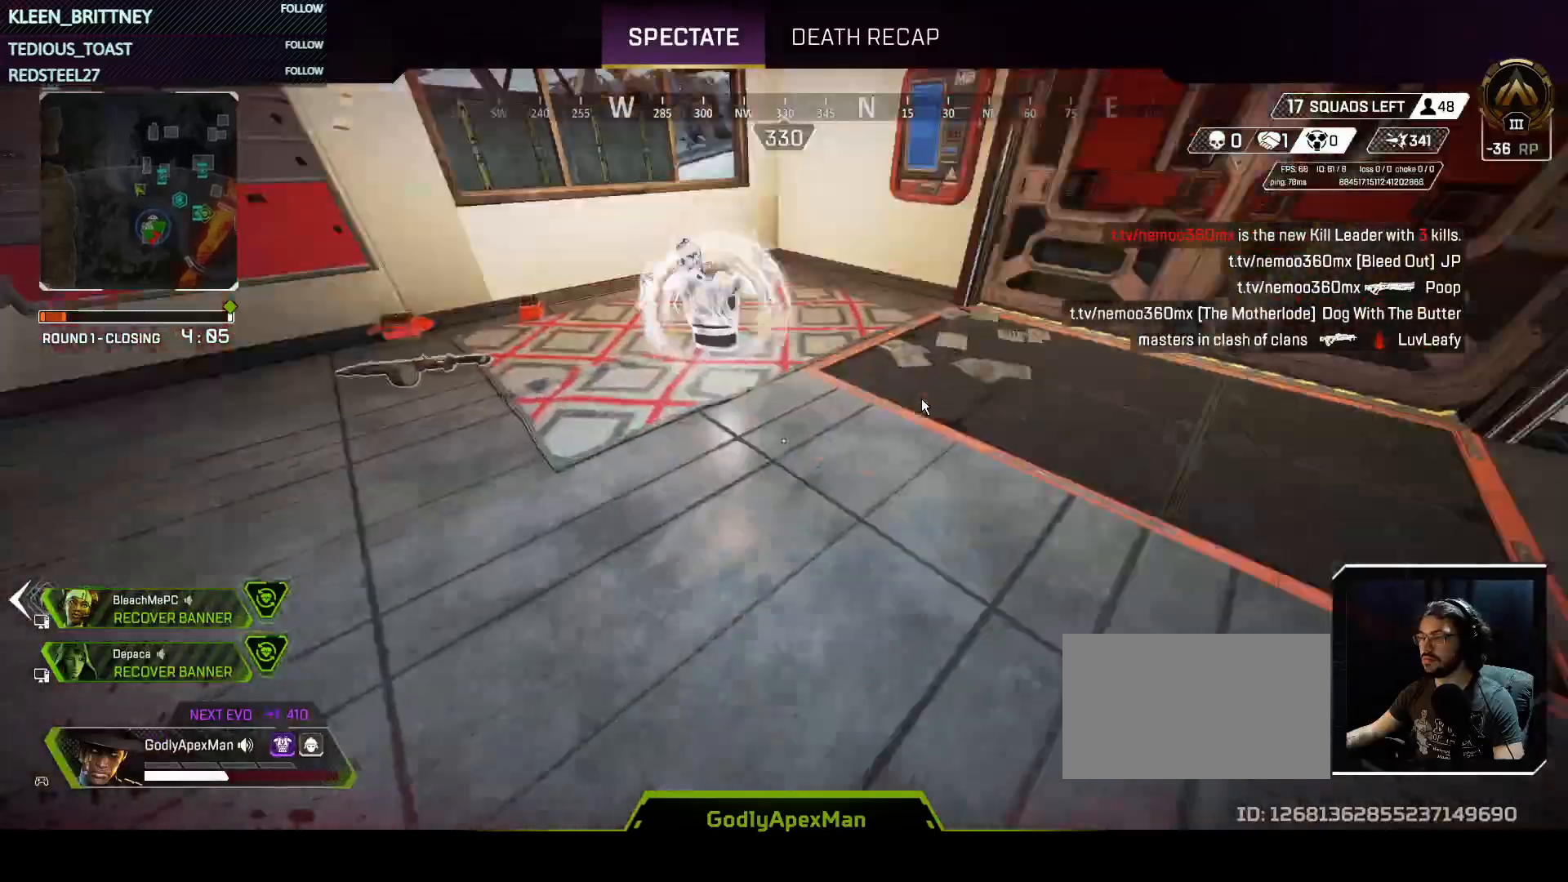
{"keys": [], "events": []}
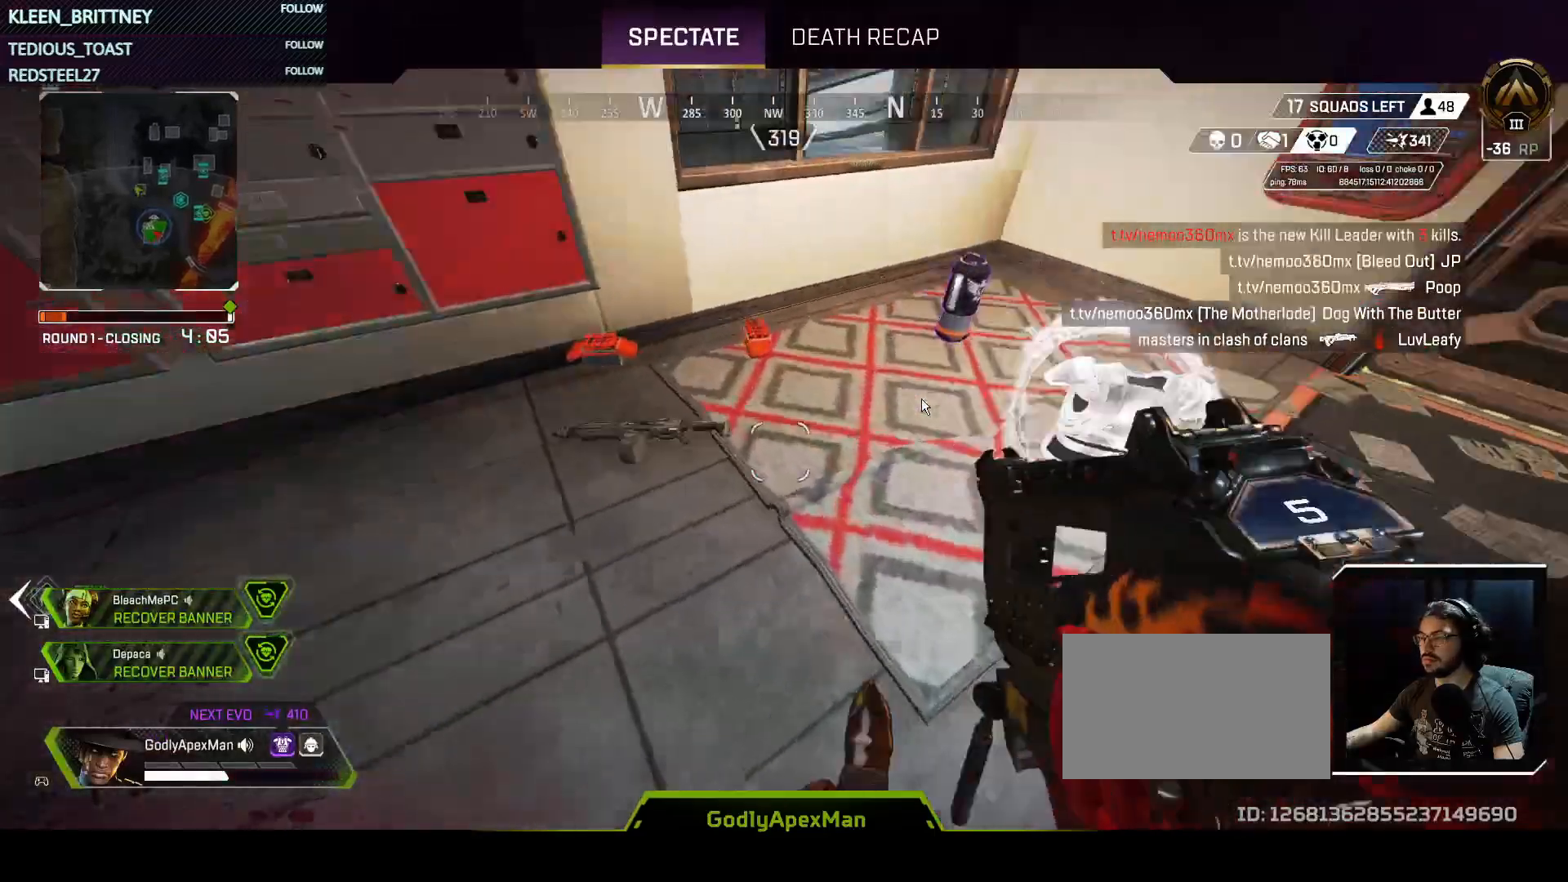
{"keys": [], "events": []}
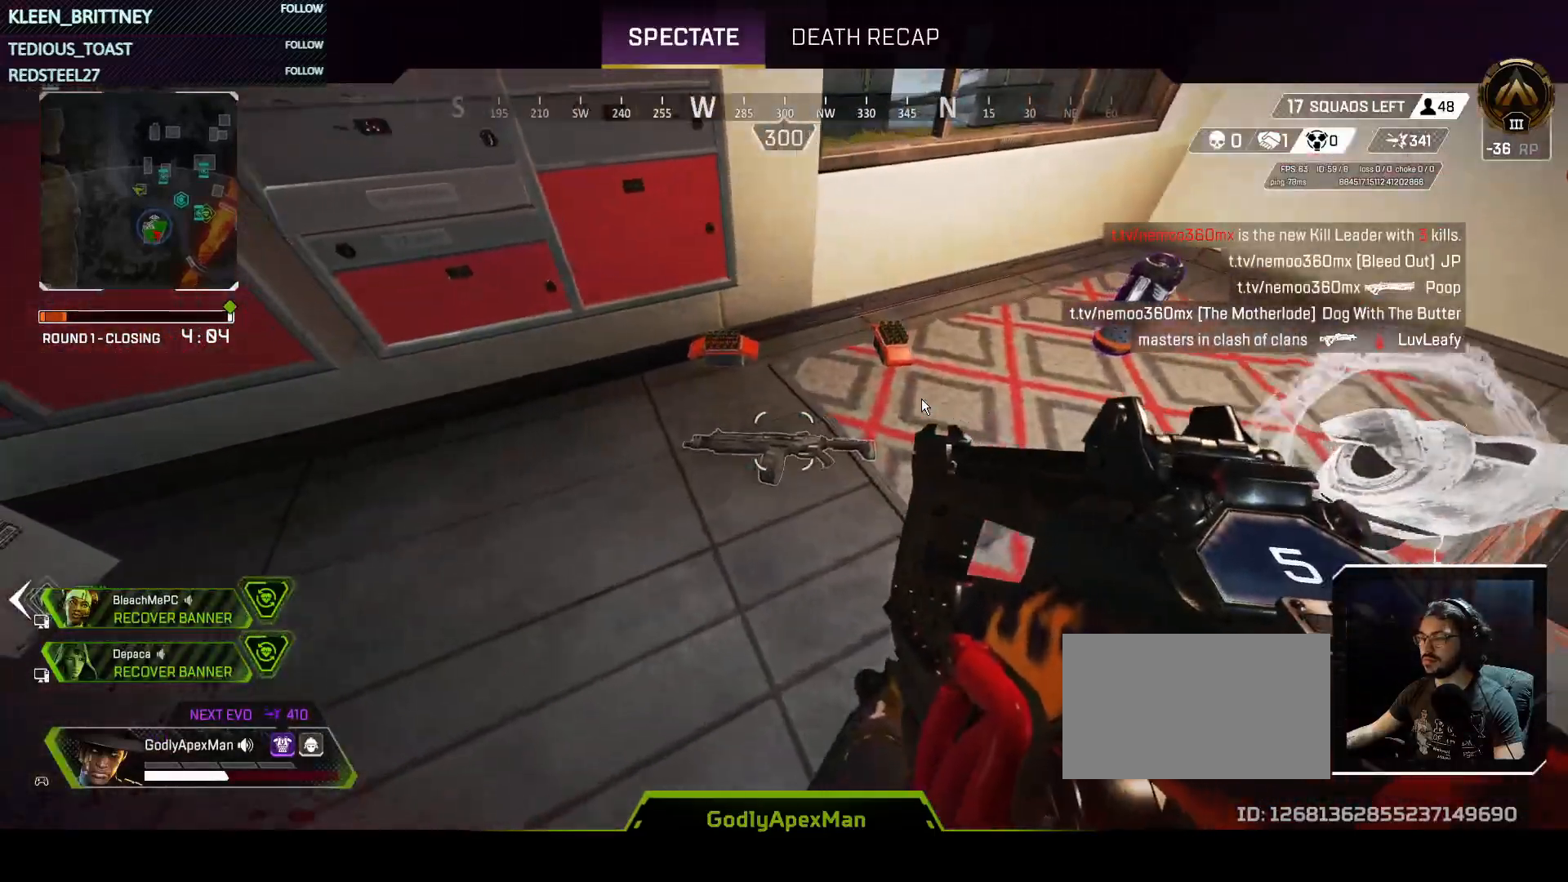
{"keys": [], "events": []}
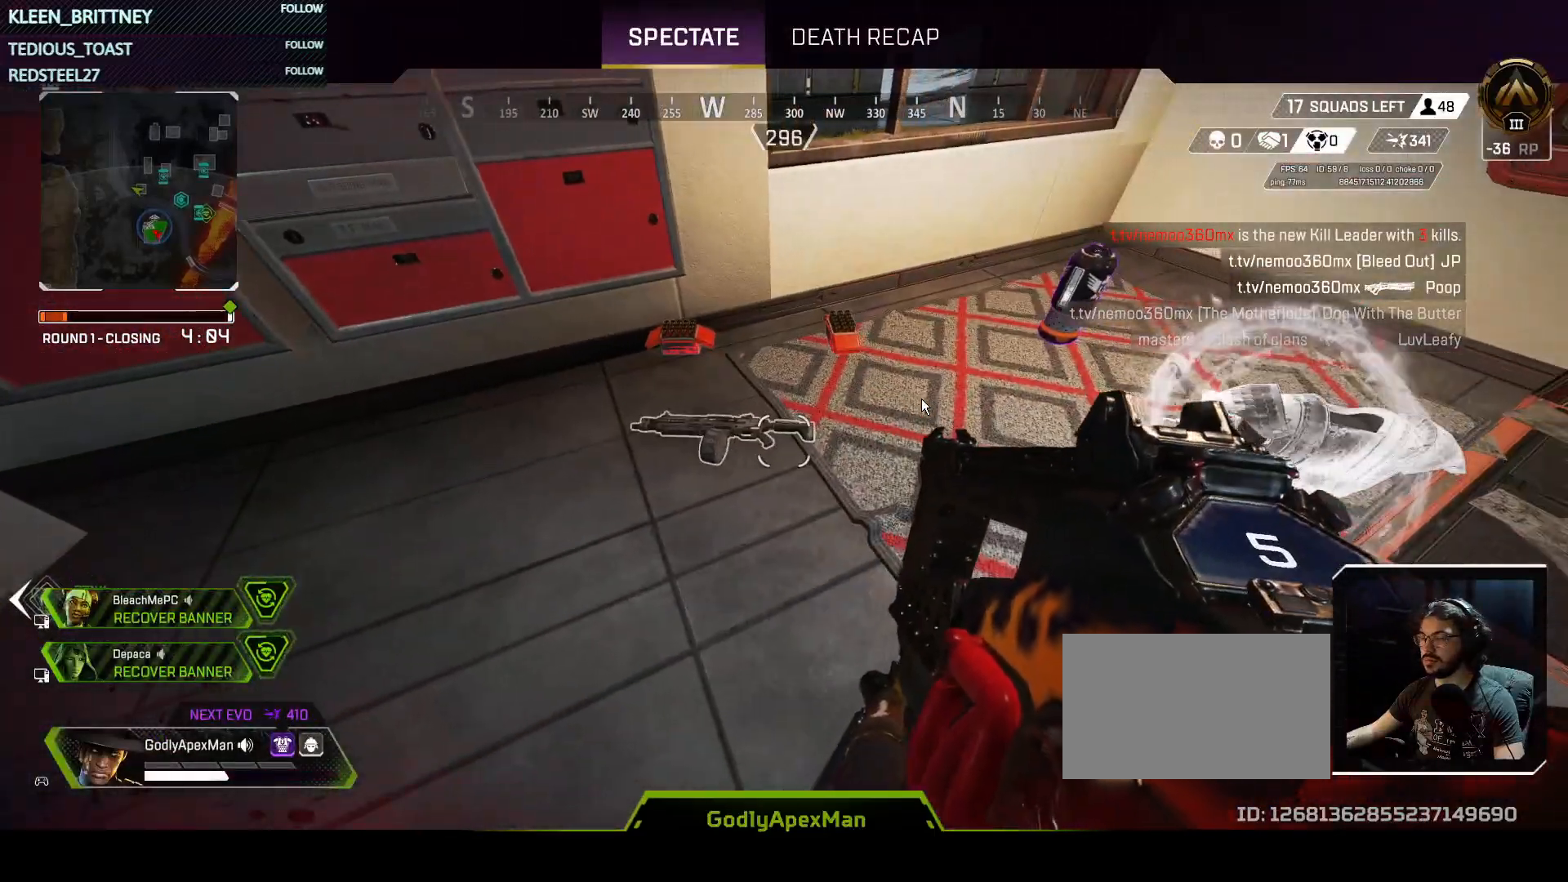
{"keys": ["t"], "events": [[117, "t", "down"]]}
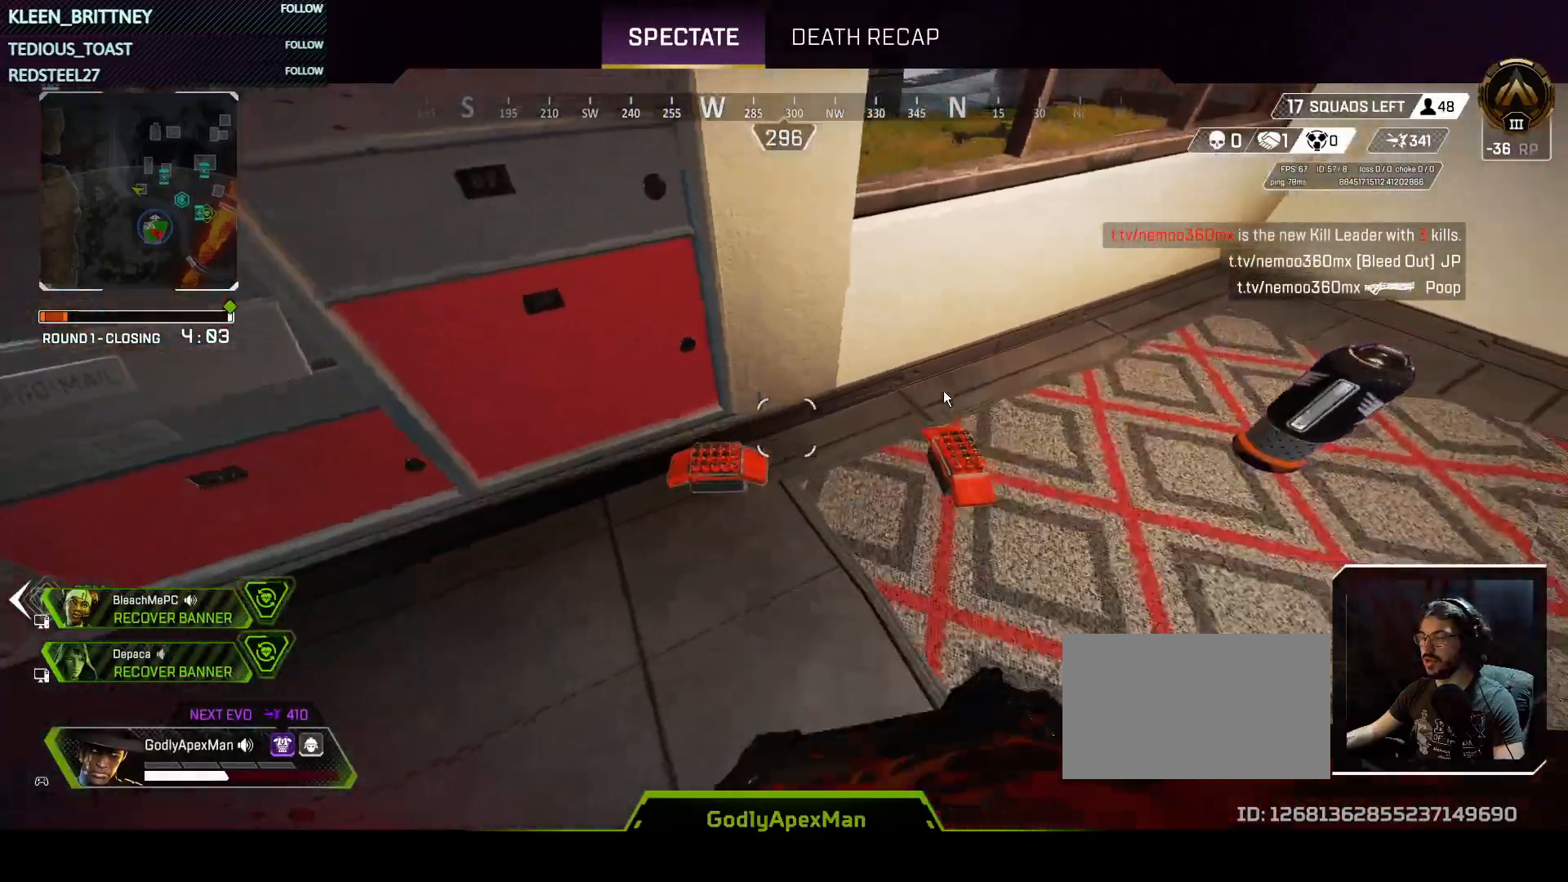
{"keys": ["t"], "events": []}
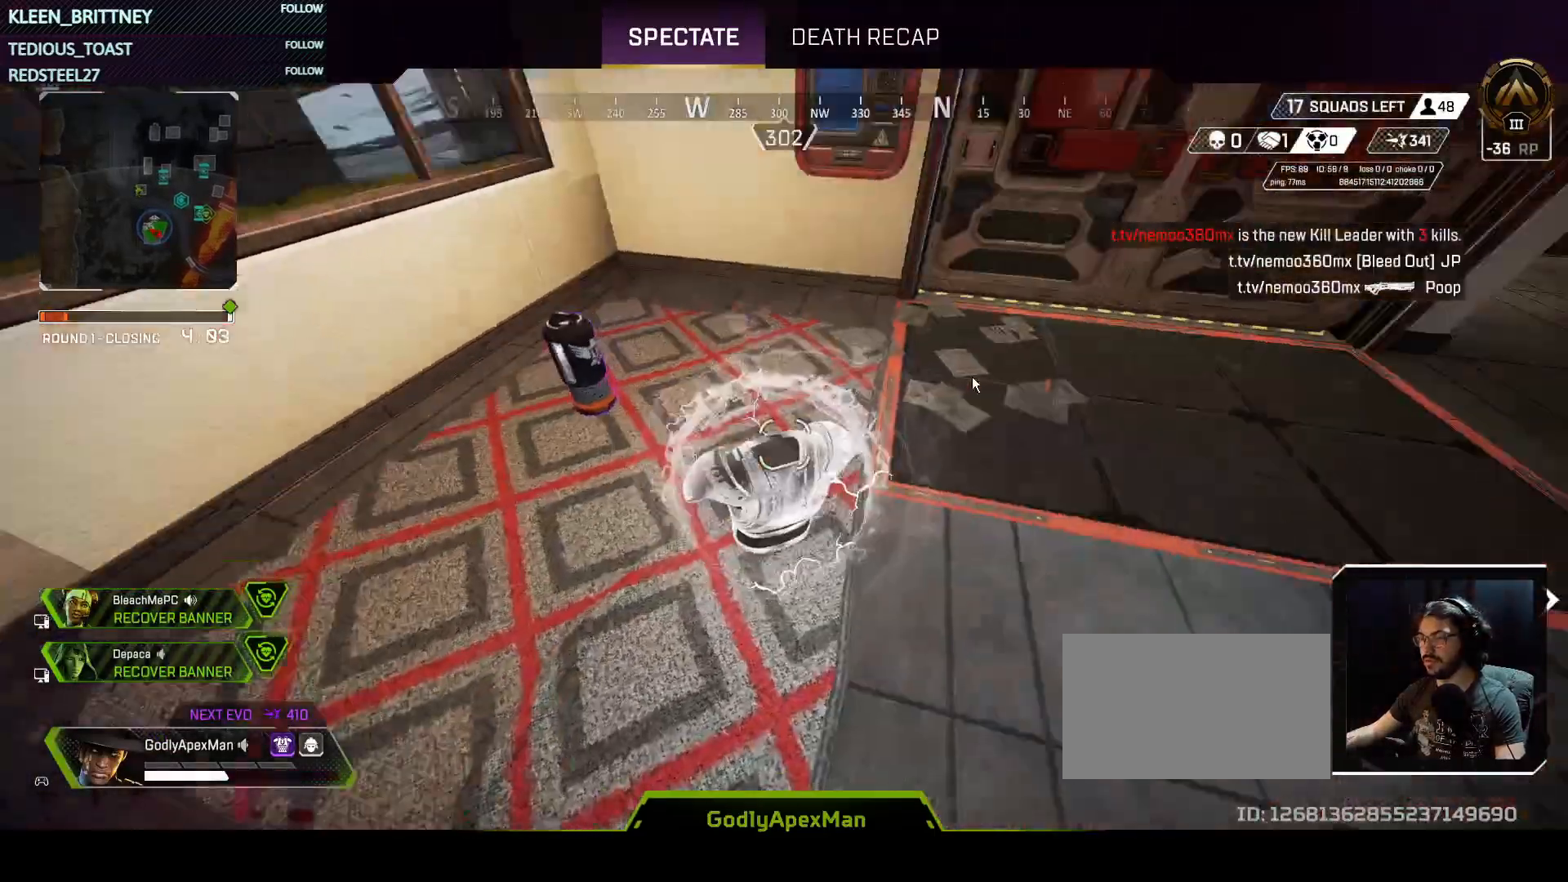
{"keys": ["t"], "events": []}
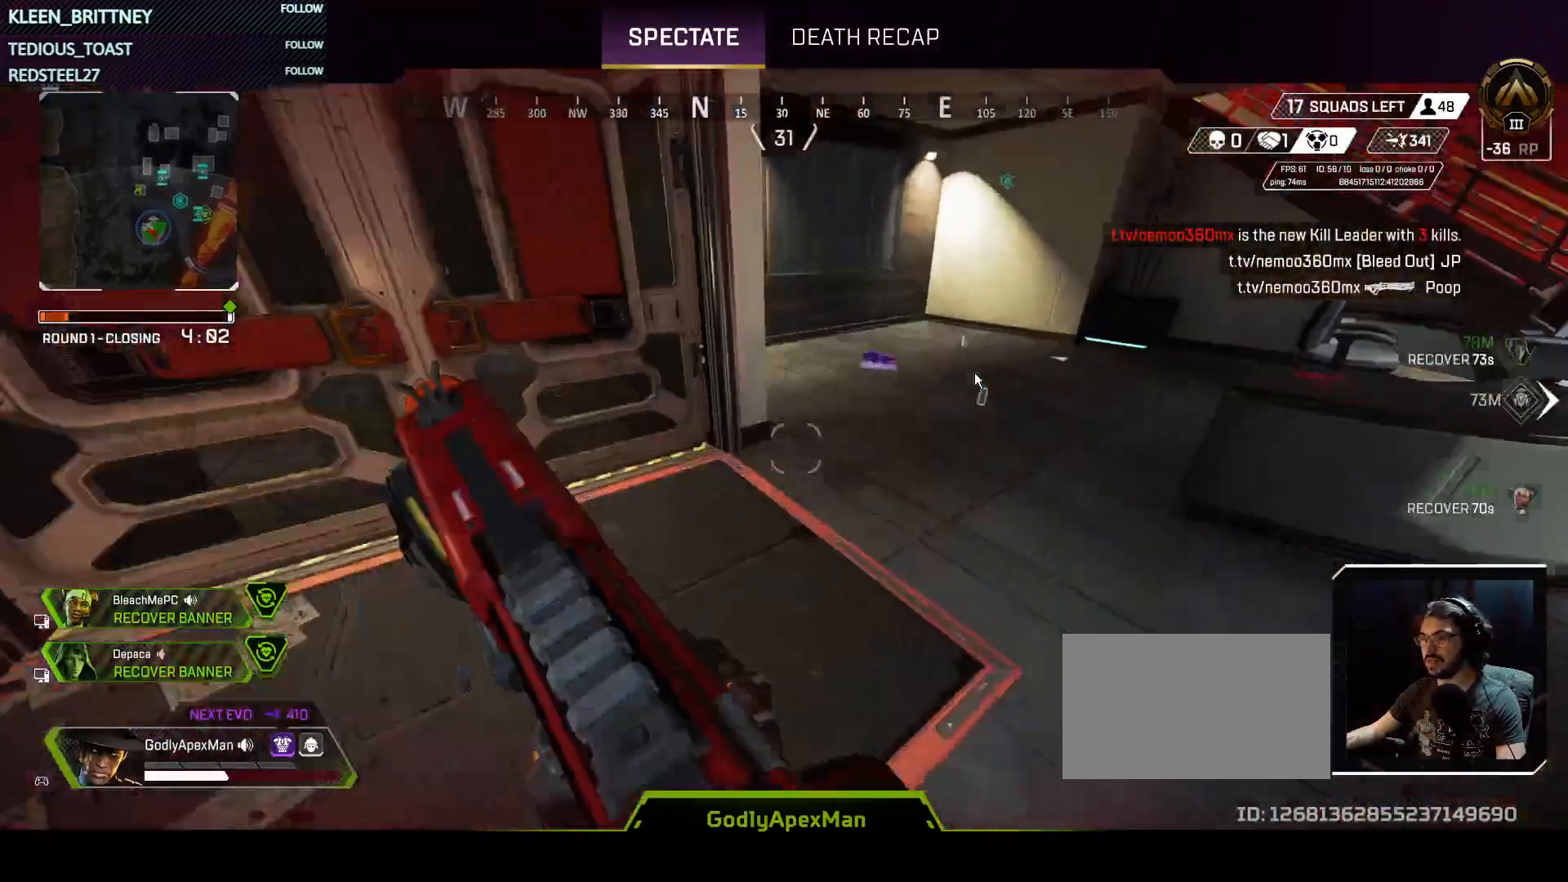
{"keys": [], "events": [[483, "t", "up"]]}